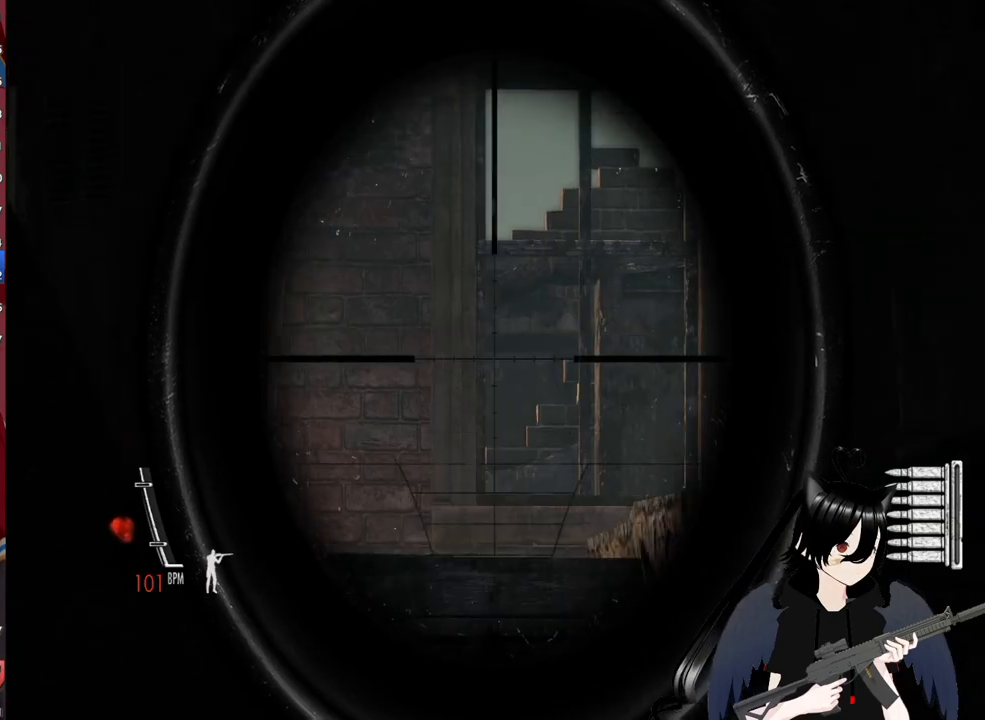
Gameplay with keyboard and mouse; each line is a JSON object with the keys and mouse buttons held at the frame after it. "events" lists presses ("down") and releases ("up") of "1", "2", "3", "4", "5", "a", "alt", "c", "caps_lock", "ctrl", "d", "e", "f", "g", "q", "r", "s", "shift", "space", "t", "tab", "v", "w", "x", "z", "mouse_left", "mouse_wheel" and "mouse_right" between this image and that frame as [ms after this image, input, new state], when the widget could be followed in between. "mouse_left", "mouse_wheel", "mouse_right" = the "left", "wheel", "right" buttons of the "mouse" list. No other keys are recorded. "wheel" means that the mouse wheel is clicked or scrolled. "mouse_move" is the direction in which the mouse moves at that frame (one of eight, or "still"), when it could be read.
{"keys": ["d"], "mouse": ["right"], "mouse_move": "still", "events": [[180, "a", "up"], [180, "d", "down"]]}
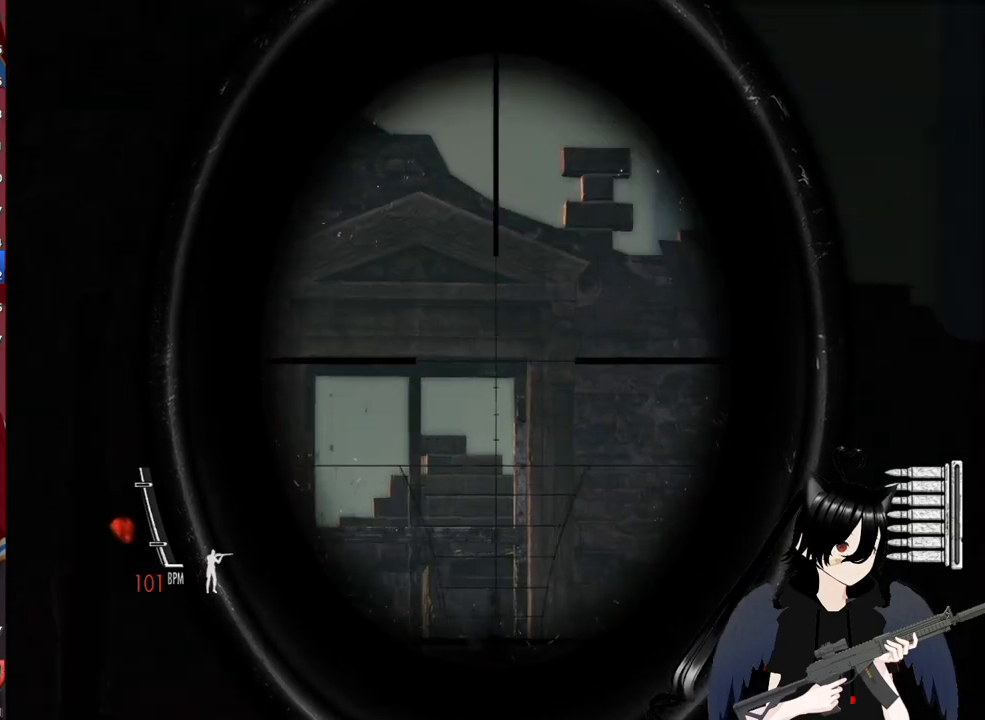
{"keys": ["a"], "mouse": ["right"], "mouse_move": "down-left", "events": [[280, "a", "down"], [280, "d", "up"]]}
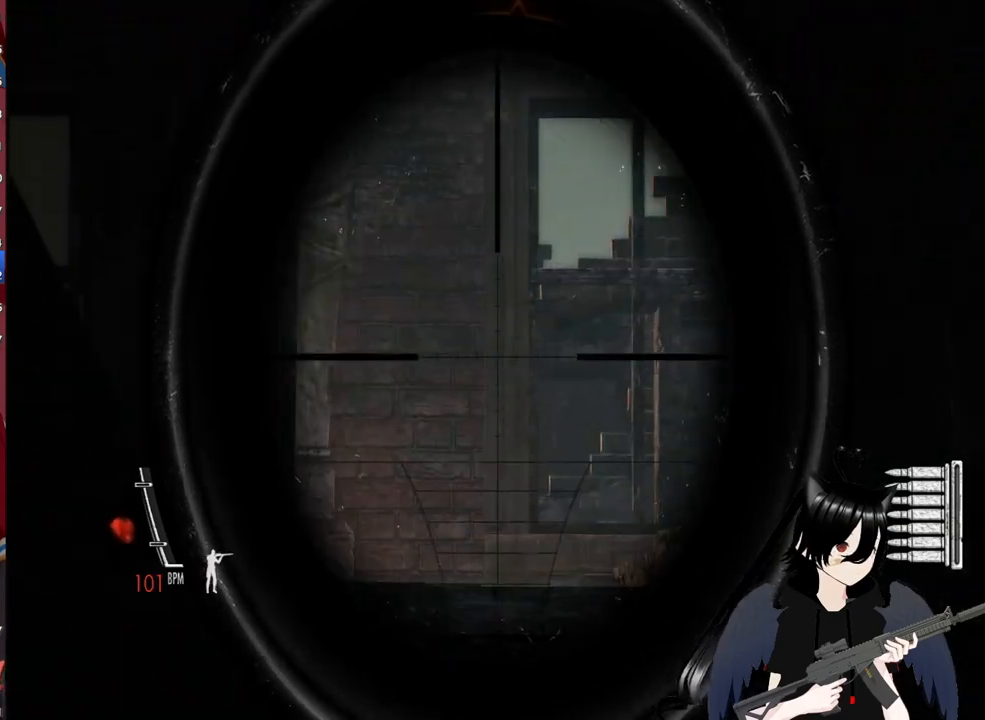
{"keys": ["a", "w"], "mouse": [], "mouse_move": "left", "events": [[340, "mouse_right", "up"], [340, "w", "down"]]}
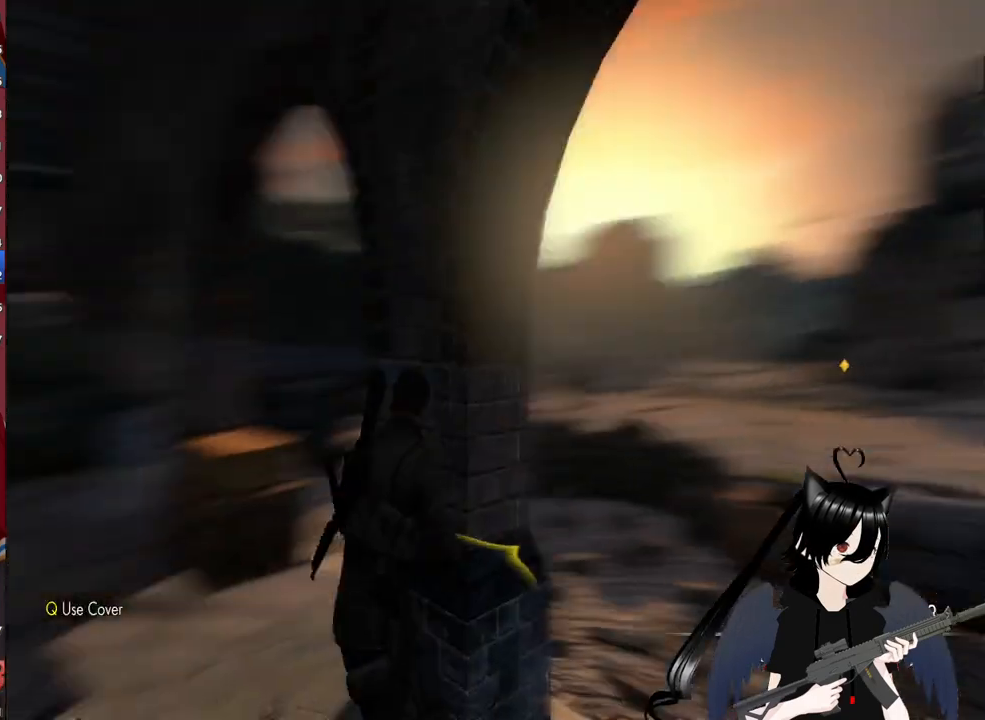
{"keys": ["a", "w"], "mouse": [], "mouse_move": "right", "events": []}
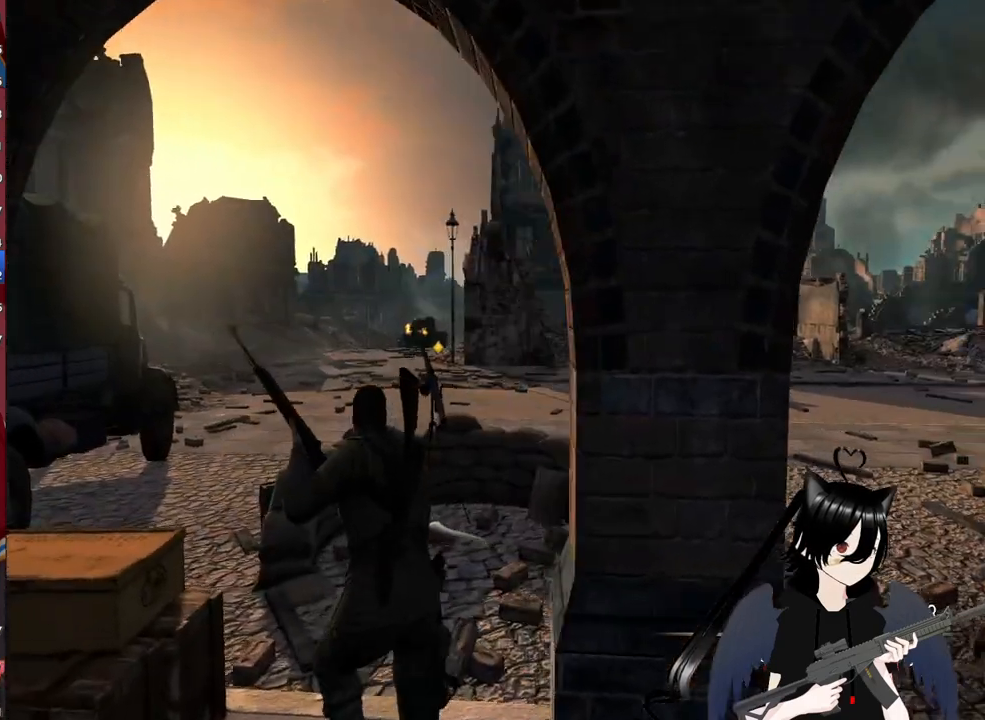
{"keys": ["a", "w"], "mouse": [], "mouse_move": "still", "events": []}
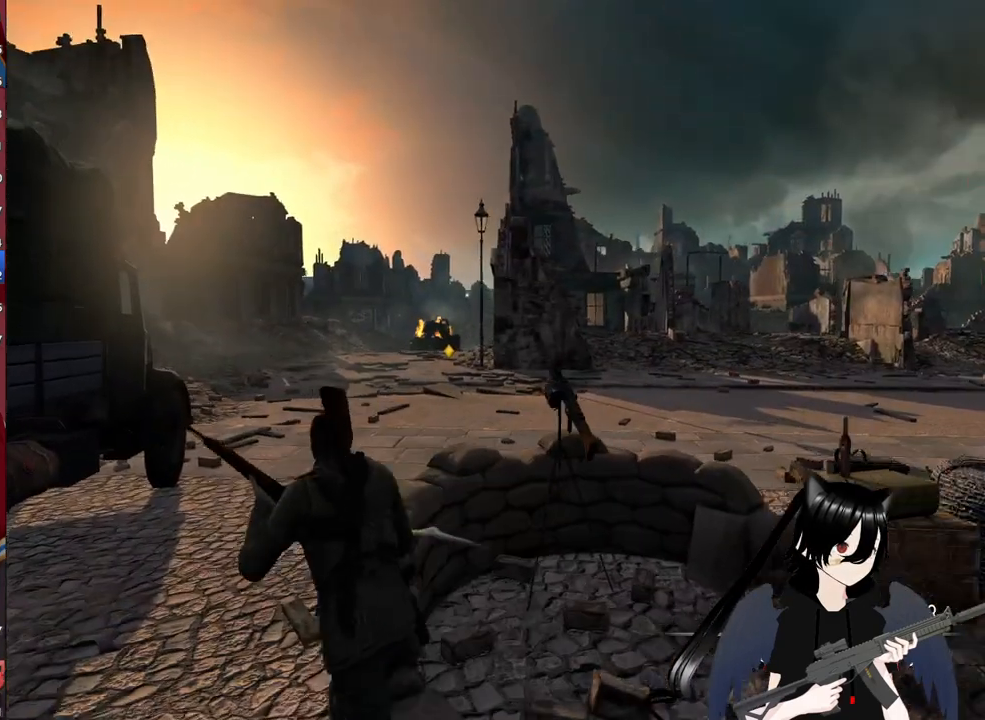
{"keys": ["w"], "mouse": [], "mouse_move": "still", "events": [[440, "a", "up"]]}
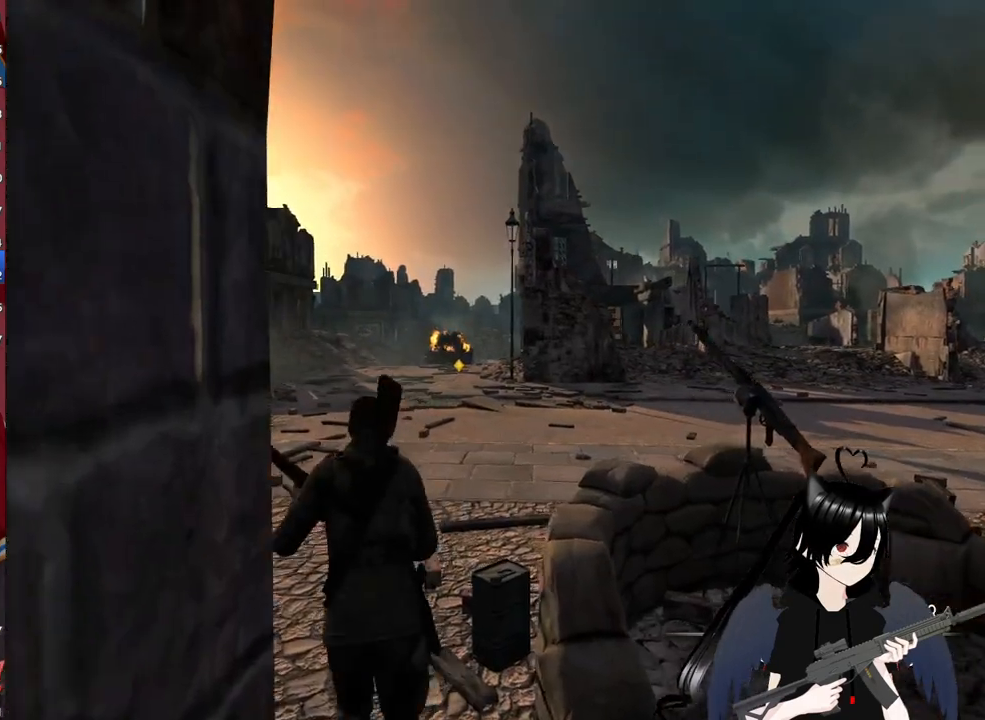
{"keys": ["a", "w"], "mouse": [], "mouse_move": "still", "events": [[120, "a", "down"], [320, "a", "up"], [460, "a", "down"]]}
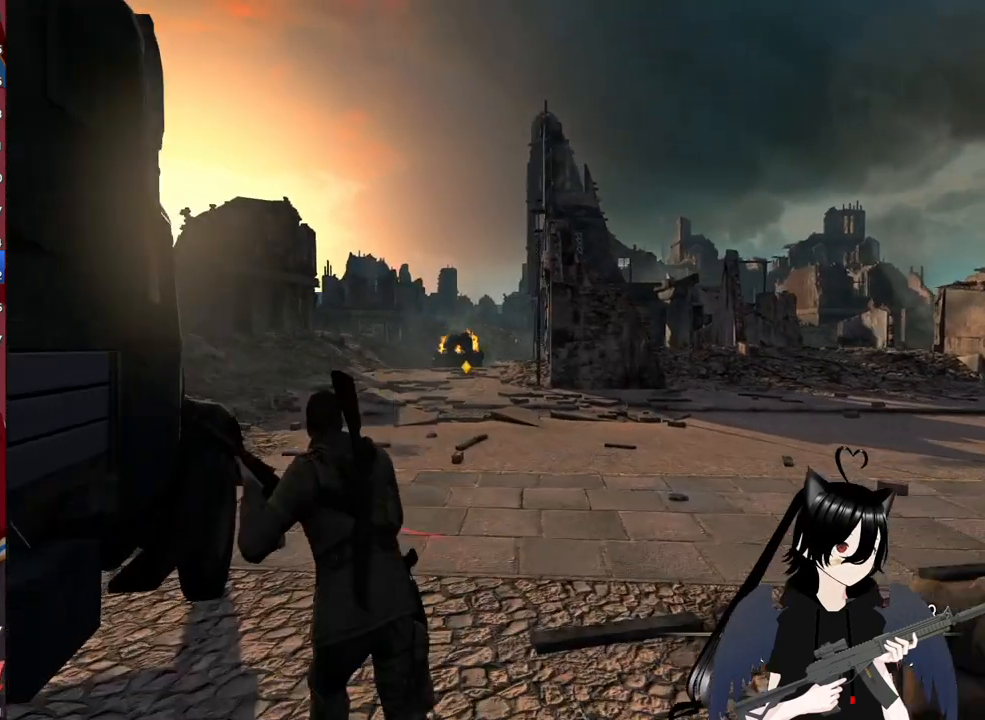
{"keys": ["w"], "mouse": [], "mouse_move": "still", "events": [[100, "a", "up"]]}
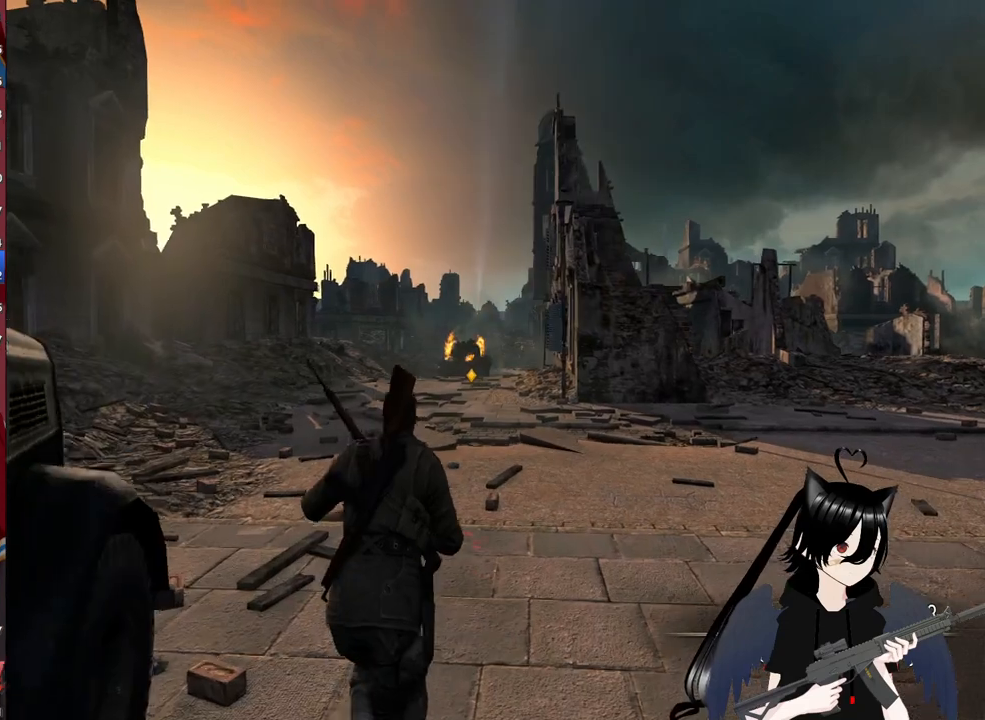
{"keys": ["d", "w"], "mouse": ["right"], "events": [[60, "a", "down"], [160, "mouse_right", "down"], [300, "a", "up"], [380, "d", "down"]]}
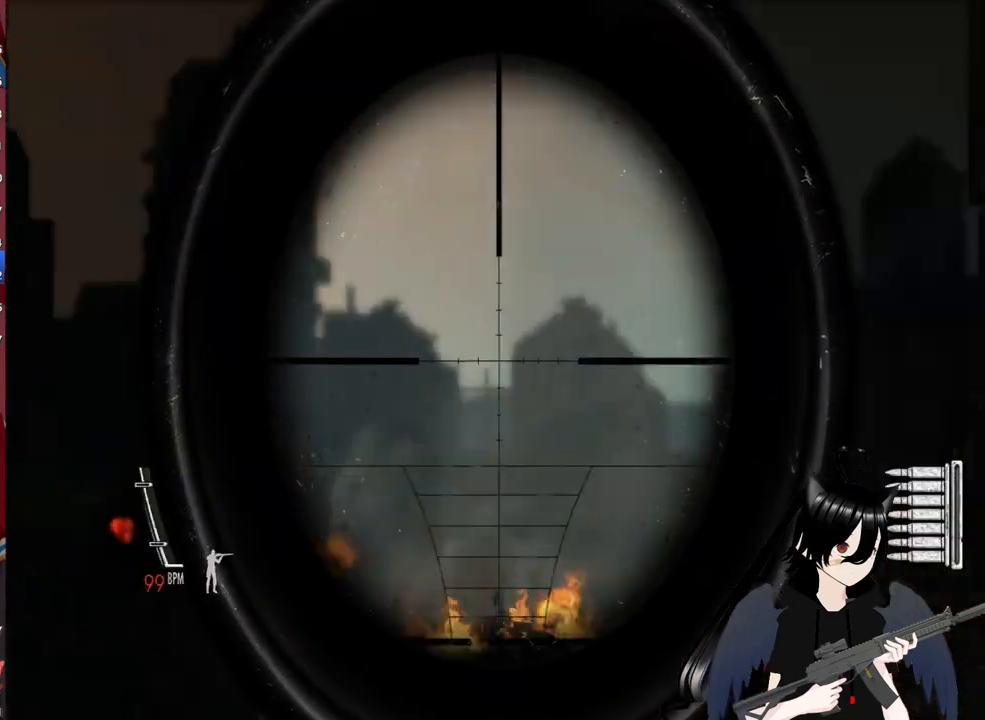
{"keys": ["c", "d", "w"], "mouse": ["right"], "mouse_move": "down-left", "events": [[80, "c", "down"], [280, "c", "up"], [460, "c", "down"]]}
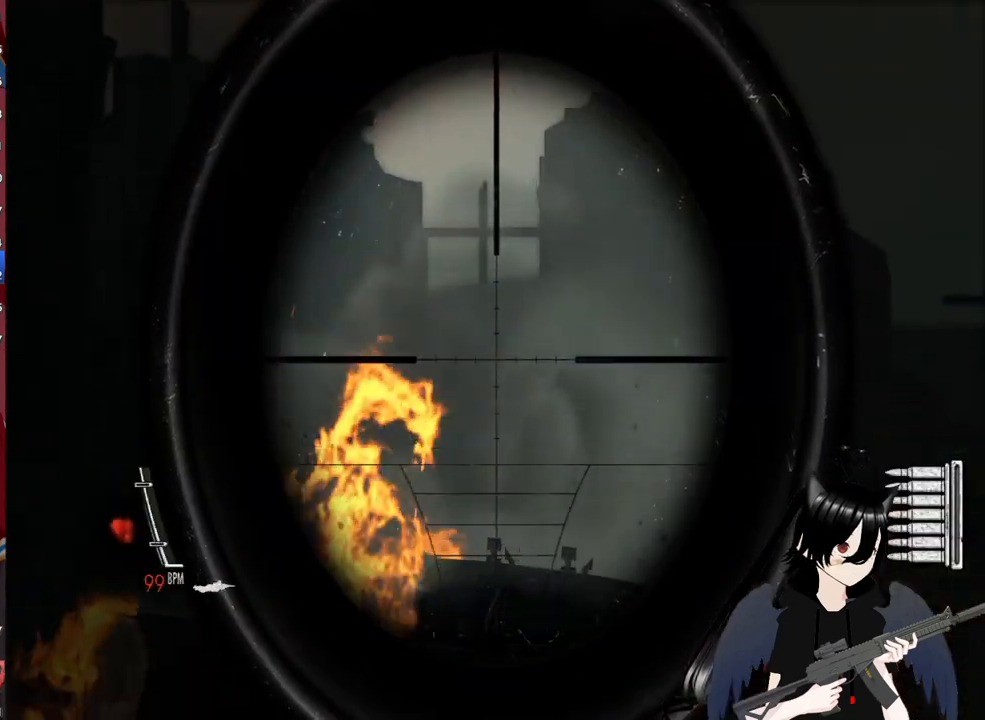
{"keys": [], "mouse": ["right"], "mouse_move": "up", "events": [[60, "c", "up"], [60, "d", "up"], [420, "w", "up"]]}
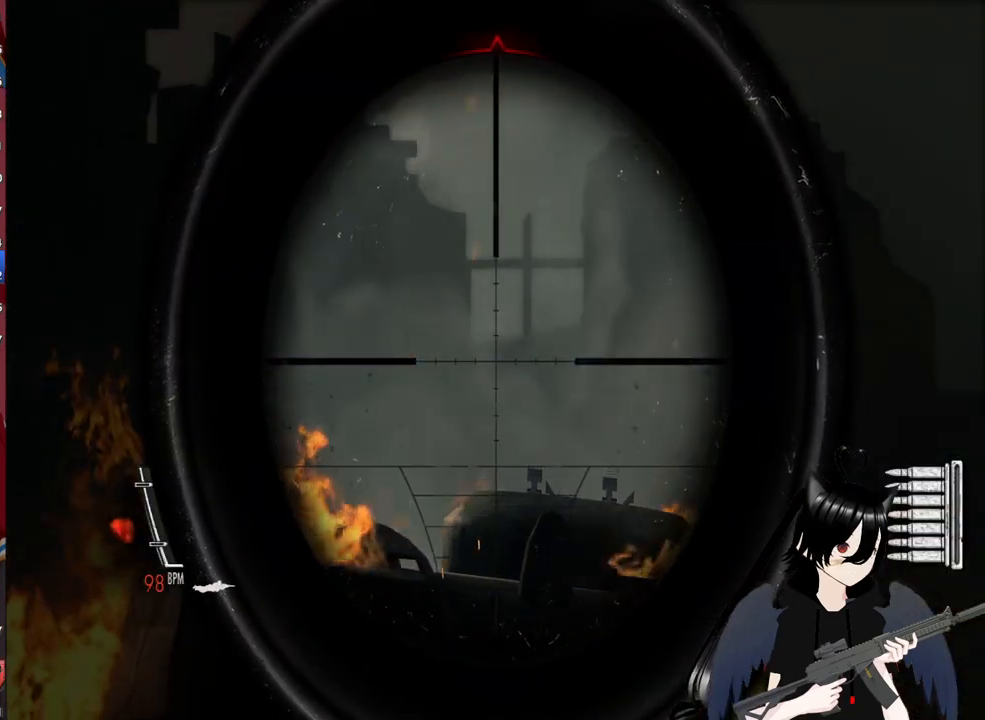
{"keys": [], "mouse": ["right"], "mouse_move": "still", "events": [[20, "mouse_left", "down"], [220, "mouse_left", "up"]]}
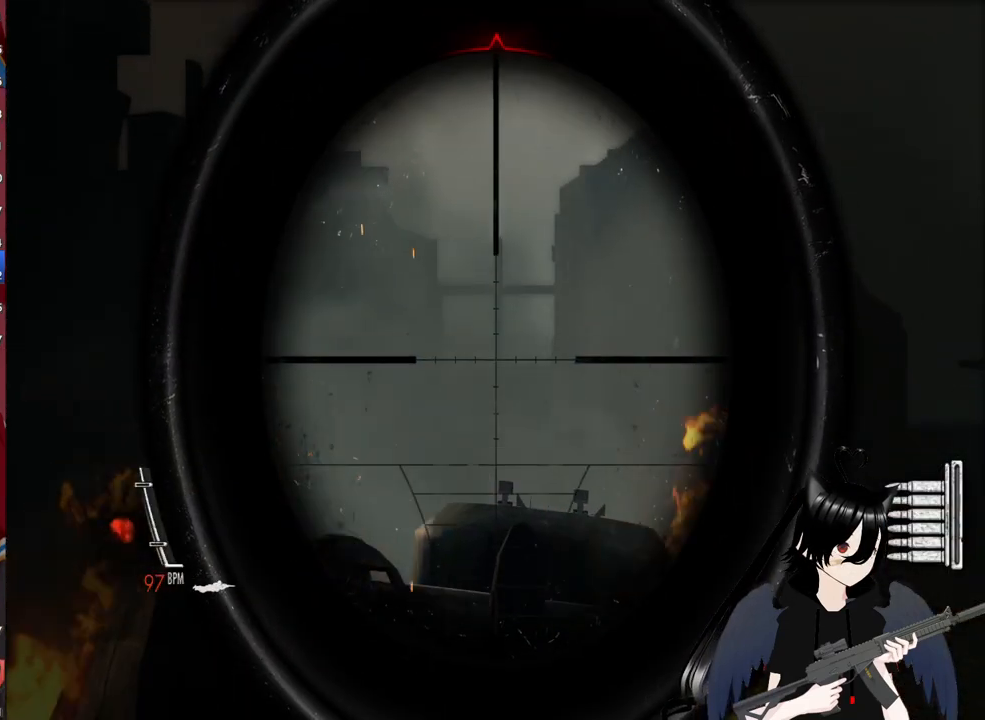
{"keys": [], "mouse": ["right"], "mouse_move": "still", "events": [[360, "mouse_left", "down"], [500, "mouse_left", "up"]]}
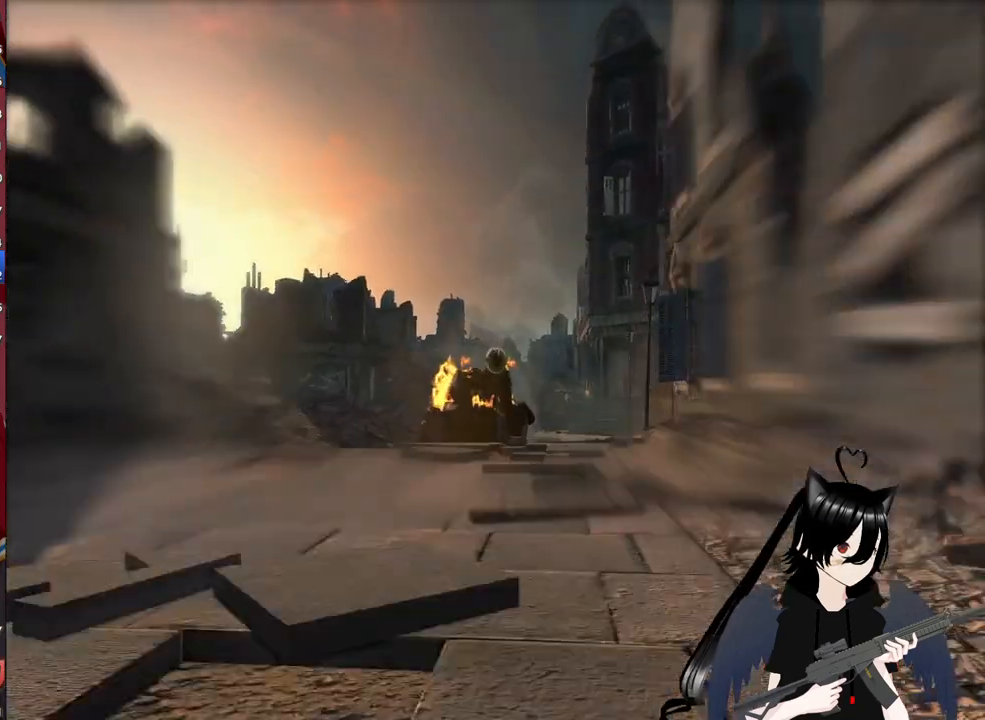
{"keys": [], "mouse": [], "mouse_move": "still", "events": [[100, "c", "down"], [180, "c", "up"], [320, "mouse_right", "up"]]}
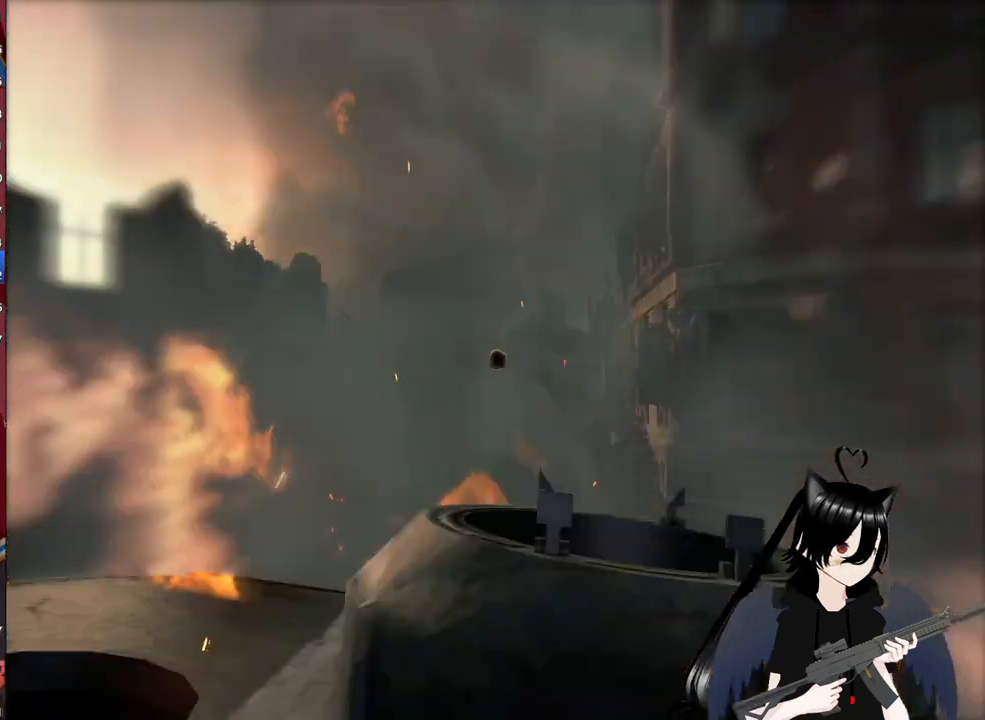
{"keys": ["w"], "mouse": [], "mouse_move": "still", "events": [[160, "w", "down"]]}
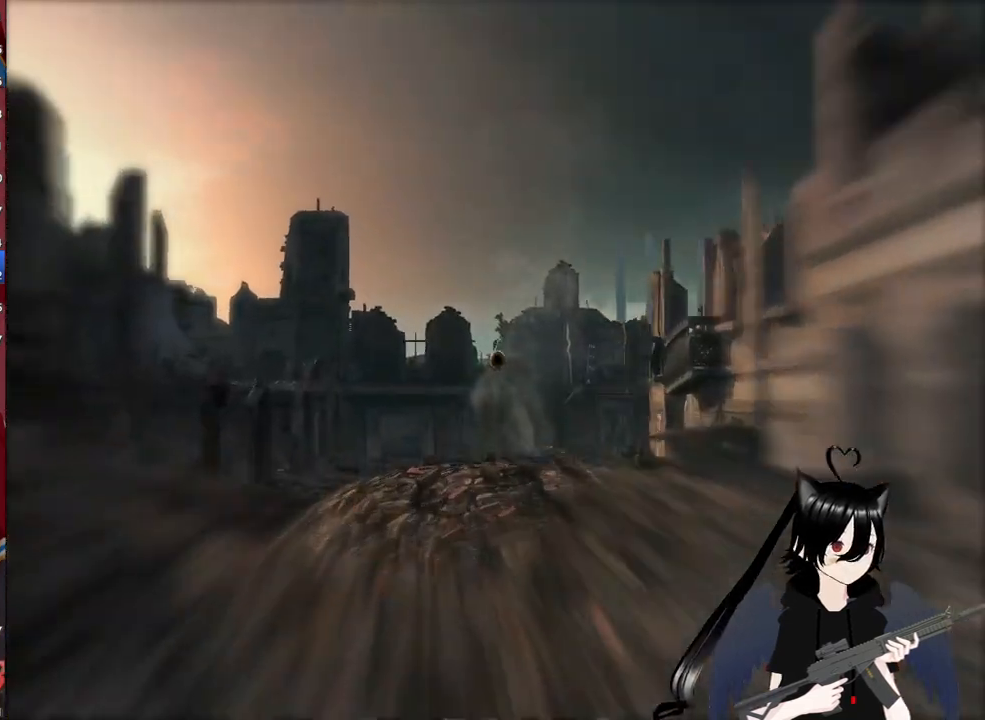
{"keys": ["w"], "mouse": [], "mouse_move": "still", "events": []}
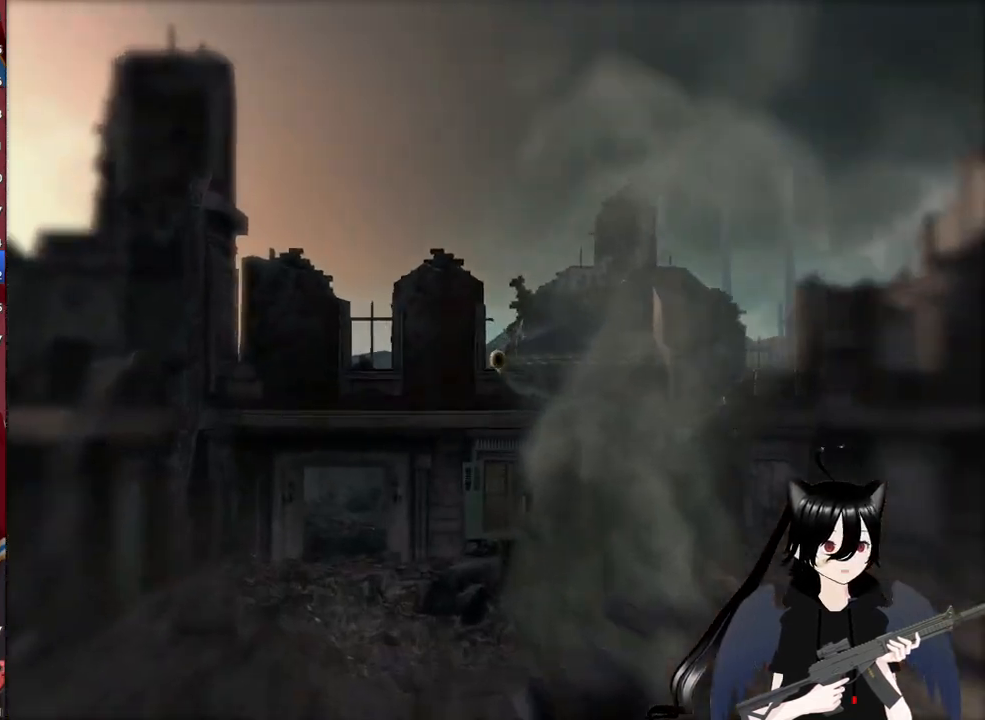
{"keys": ["w"], "mouse": [], "mouse_move": "still", "events": []}
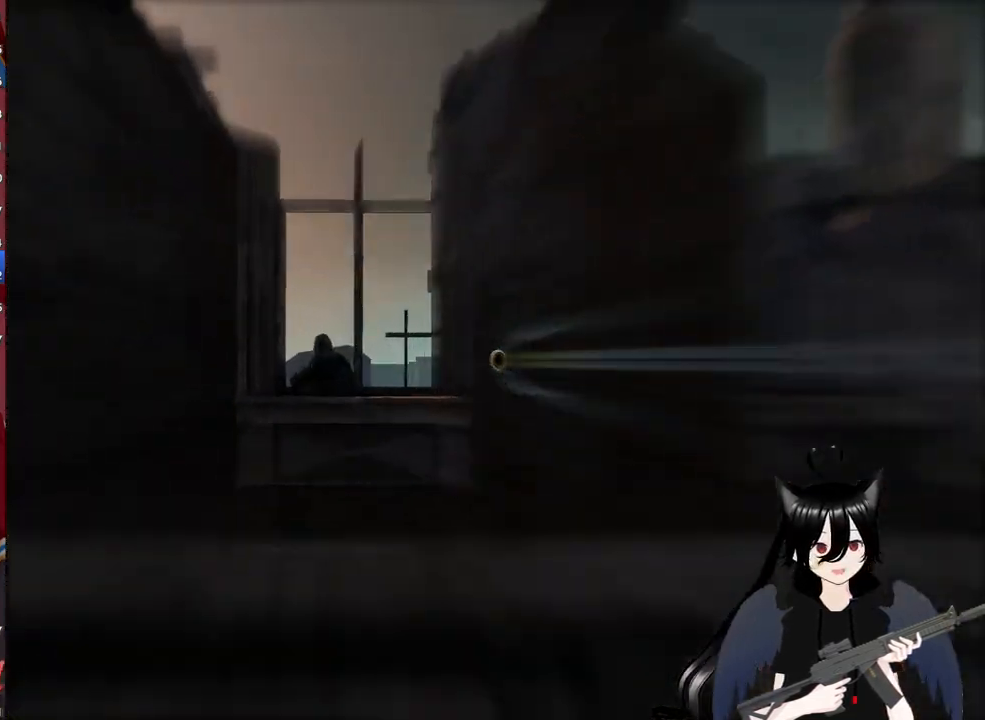
{"keys": ["w"], "mouse": [], "mouse_move": "still", "events": []}
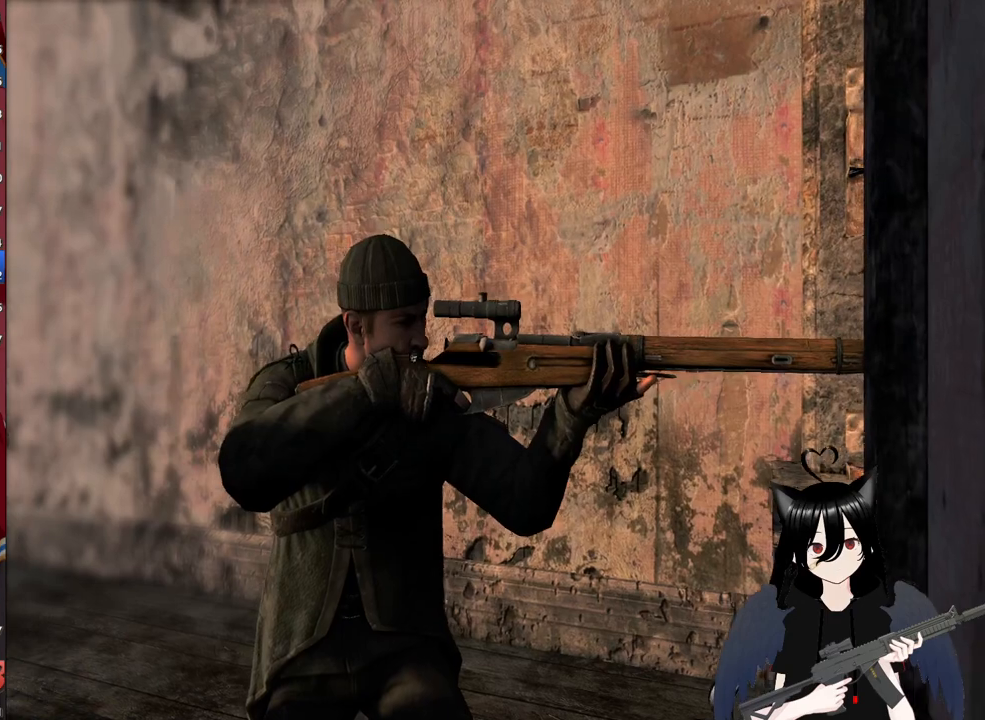
{"keys": ["w"], "mouse": [], "mouse_move": "still", "events": []}
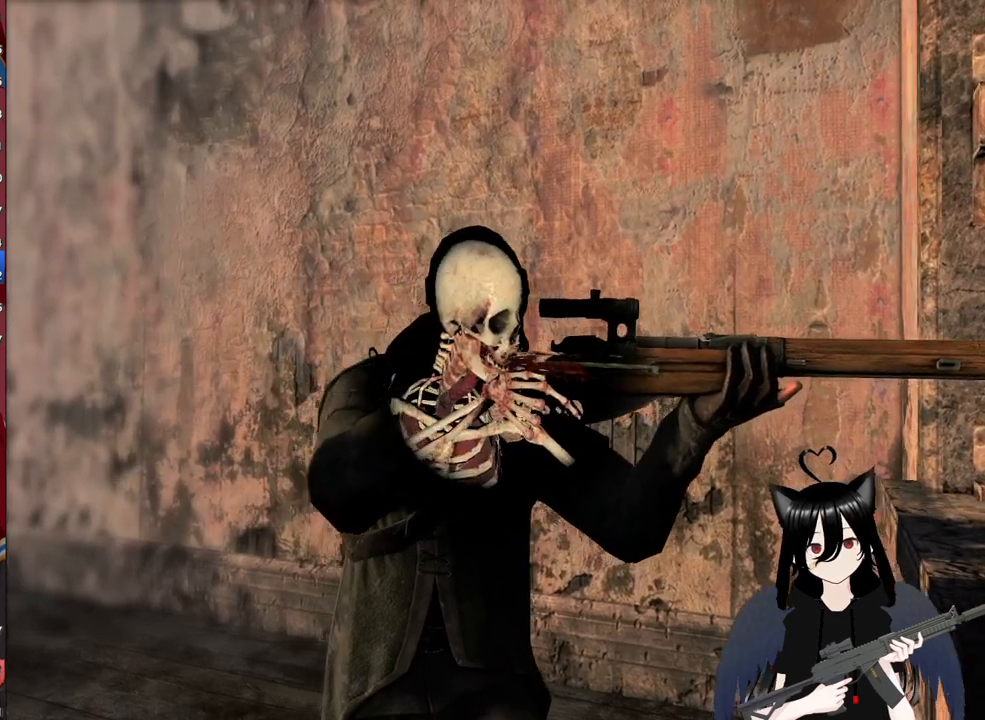
{"keys": ["w"], "mouse": [], "mouse_move": "still", "events": []}
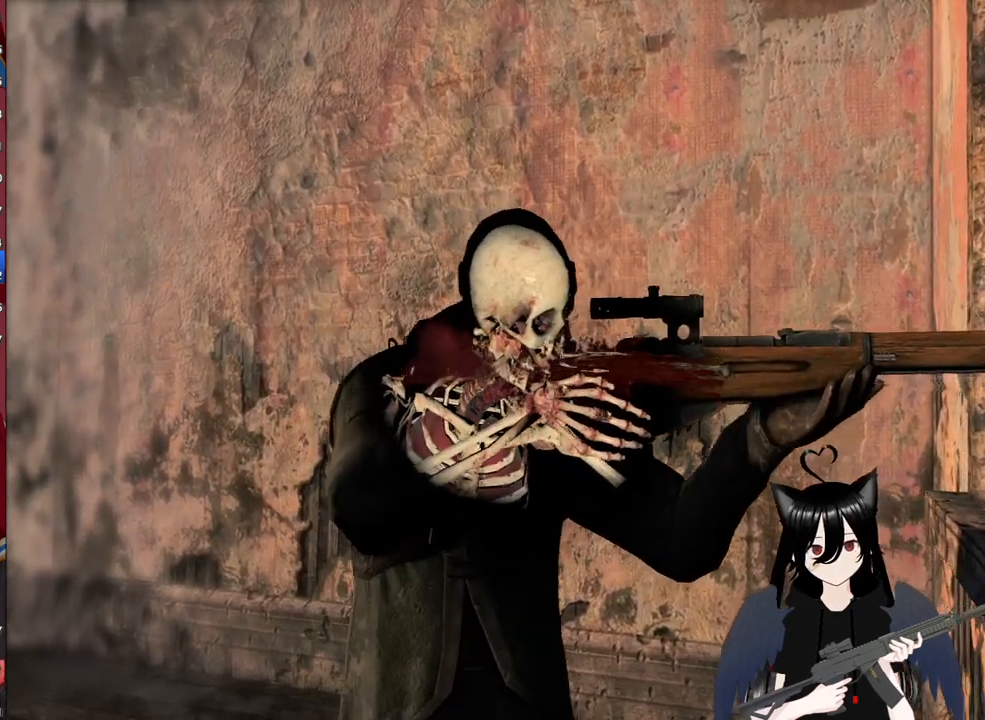
{"keys": ["w"], "mouse": [], "mouse_move": "still", "events": []}
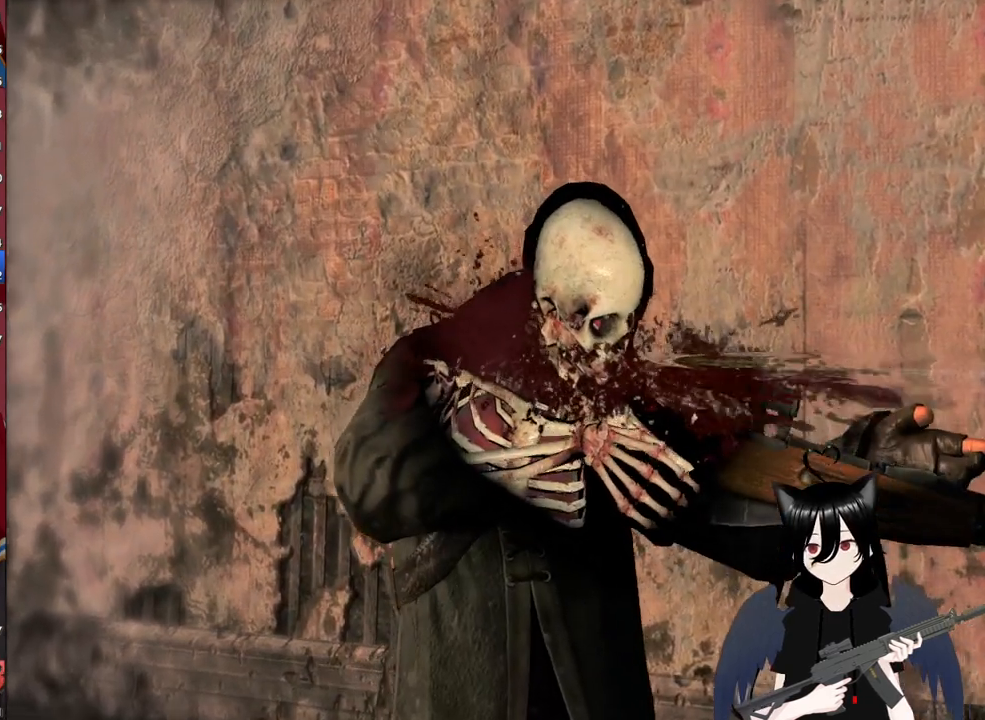
{"keys": ["w"], "mouse": [], "mouse_move": "still", "events": []}